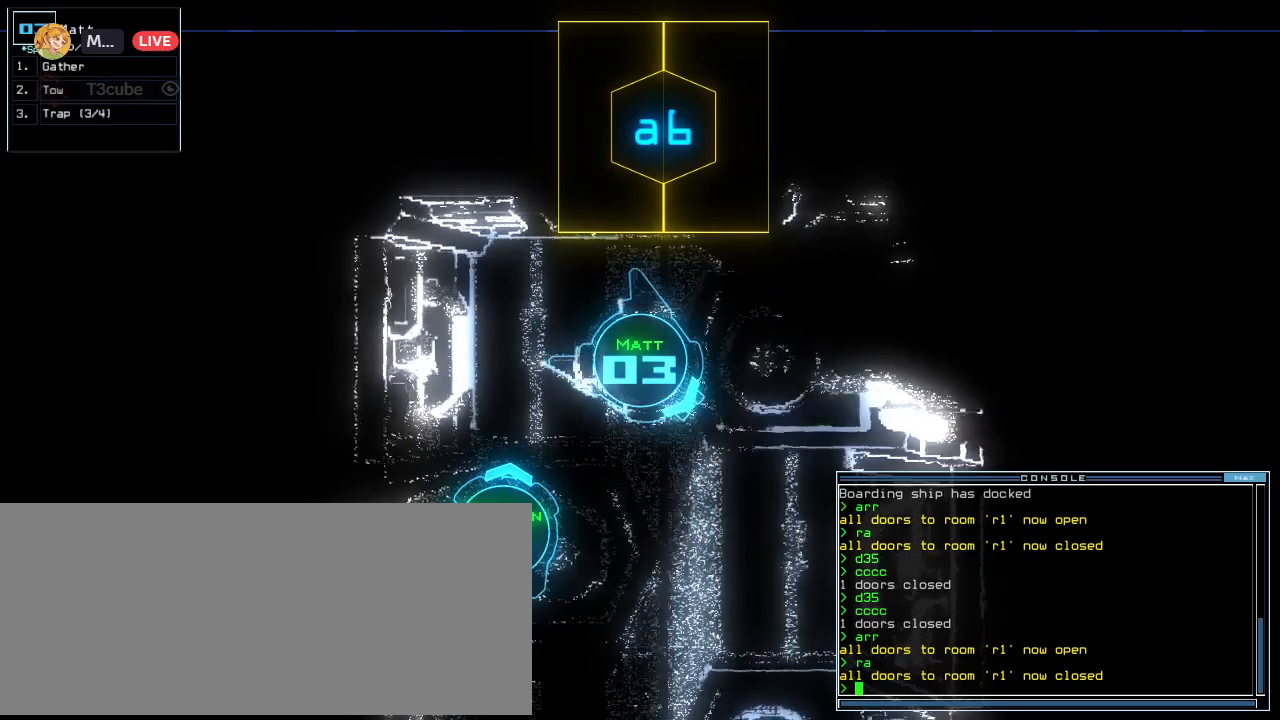
Gameplay with keyboard; each line is a JSON object with the keys held at the frame after it. "events" lists presses ("down") and releases ("up") of ".", "0", "1", "2", "3", "4", "5", "6", "7", "8", "9", "a", "b", "backspace", "c", "caps_lock", "comma", "ctrl_l", "ctrl_r", "d", "down", "e", "equals", "escape", "f", "f8", "g", "h", "i", "j", "k", "l", "left", "m", "minus", "n", "o", "p", "q", "quote", "r", "return", "right", "s", "semicolon", "shift_l", "shift_r", "space", "tab", "tilde", "u", "up", "v", "w", "x", "y" and "z" between this image and that frame as [ms after this image, input, new state], when the widget could be followed in between. No other keys are recorded. Mouse input is not recorded. Not read: t.
{"keys": ["left"], "events": [[80, "a", "down"], [140, "r", "down"], [220, "a", "up"], [240, "r", "up"], [280, "return", "down"], [340, "return", "up"]]}
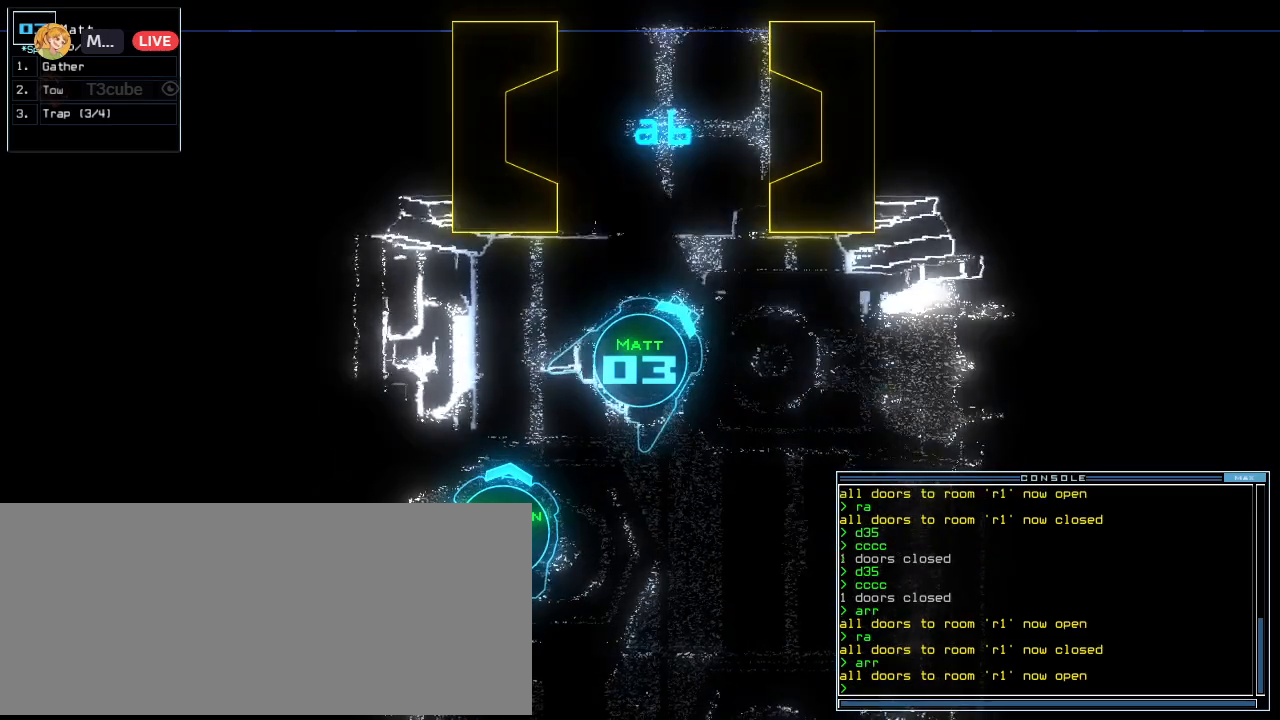
{"keys": ["q", "space"]}
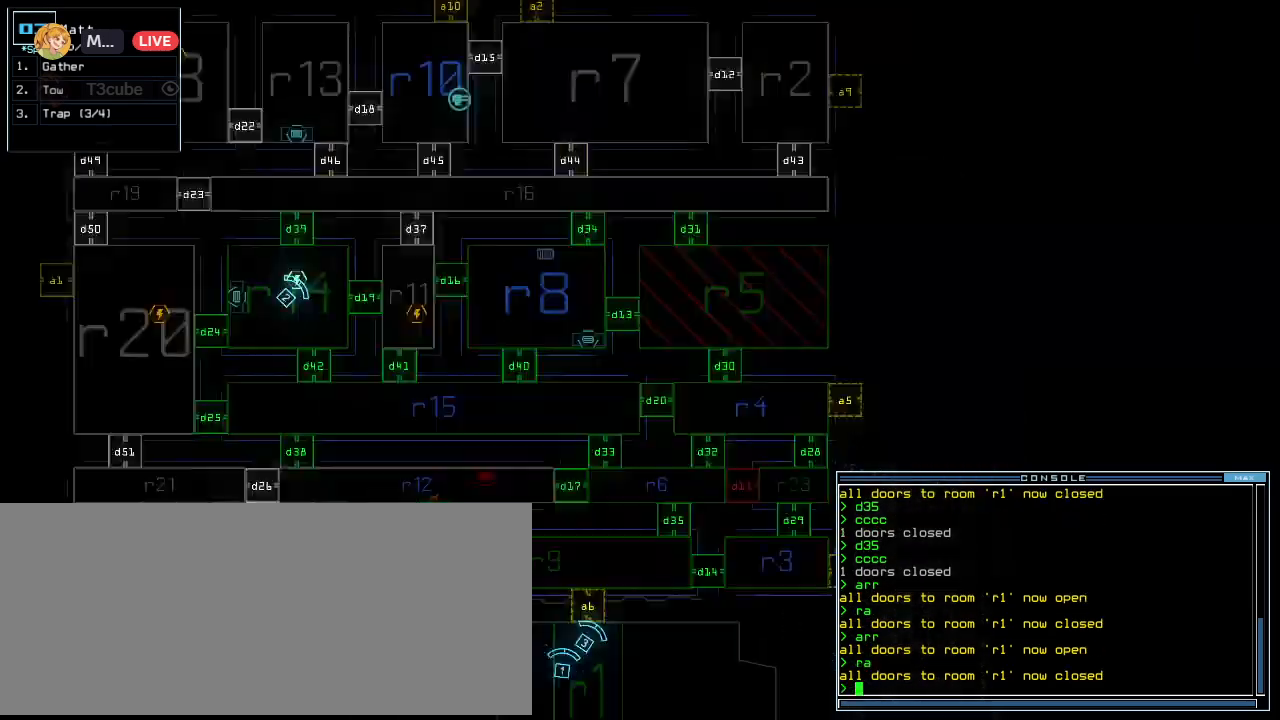
{"keys": ["w"], "events": [[20, "space", "up"], [60, "left", "down"], [80, "q", "up"], [160, "w", "down"], [180, "left", "up"]]}
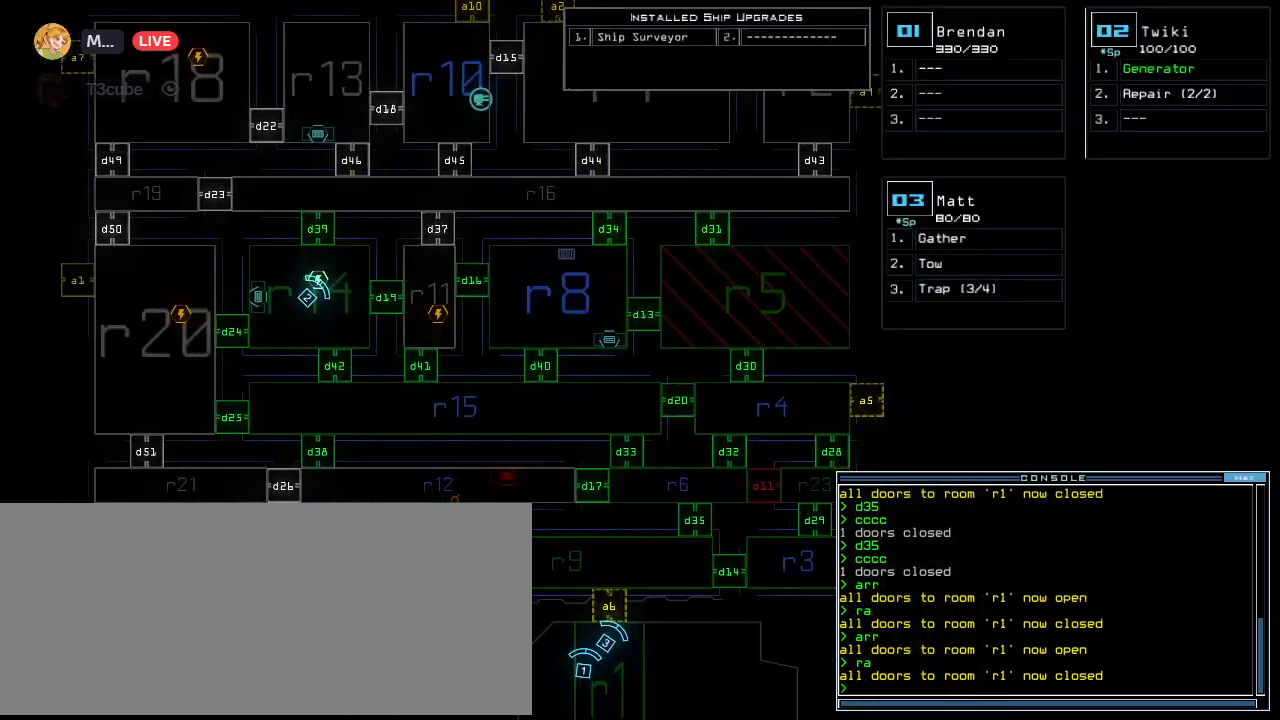
{"keys": ["w"], "events": [[20, "d", "down"], [80, "d", "up"], [200, "2", "down"], [280, "2", "up"]]}
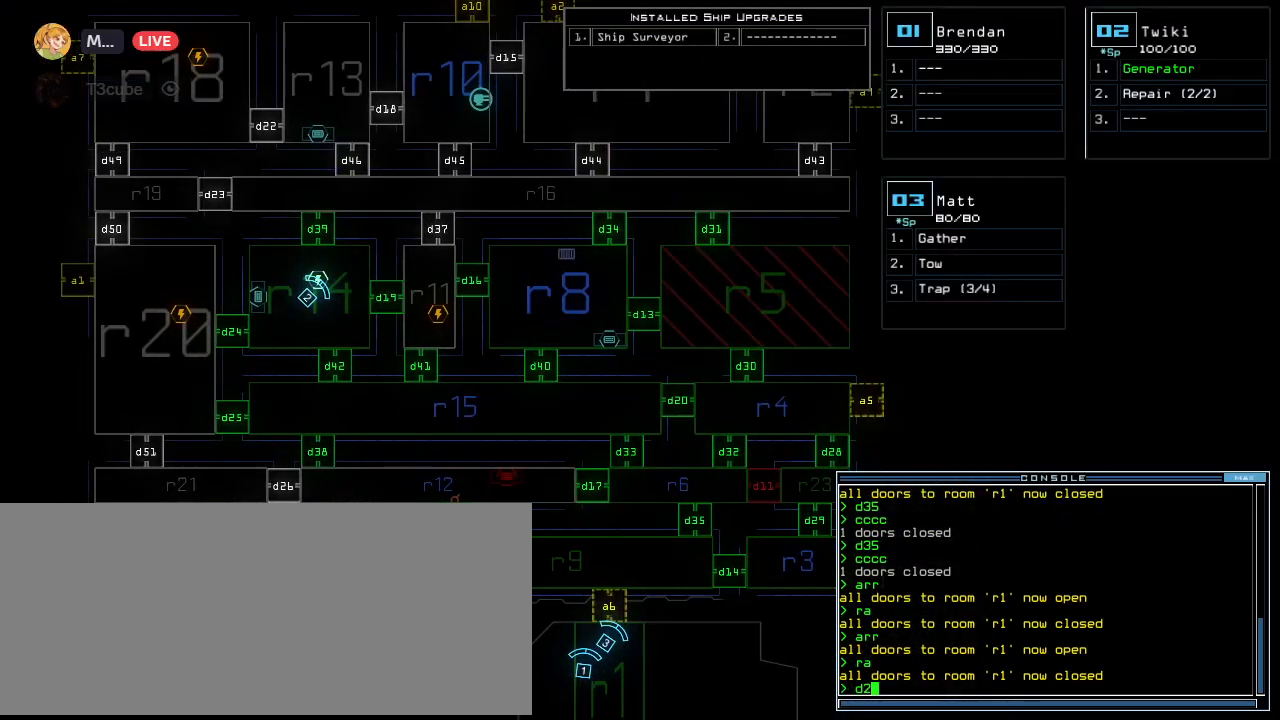
{"keys": ["w"], "events": [[180, "4", "down"], [220, "return", "down"], [260, "4", "up"], [300, "return", "up"]]}
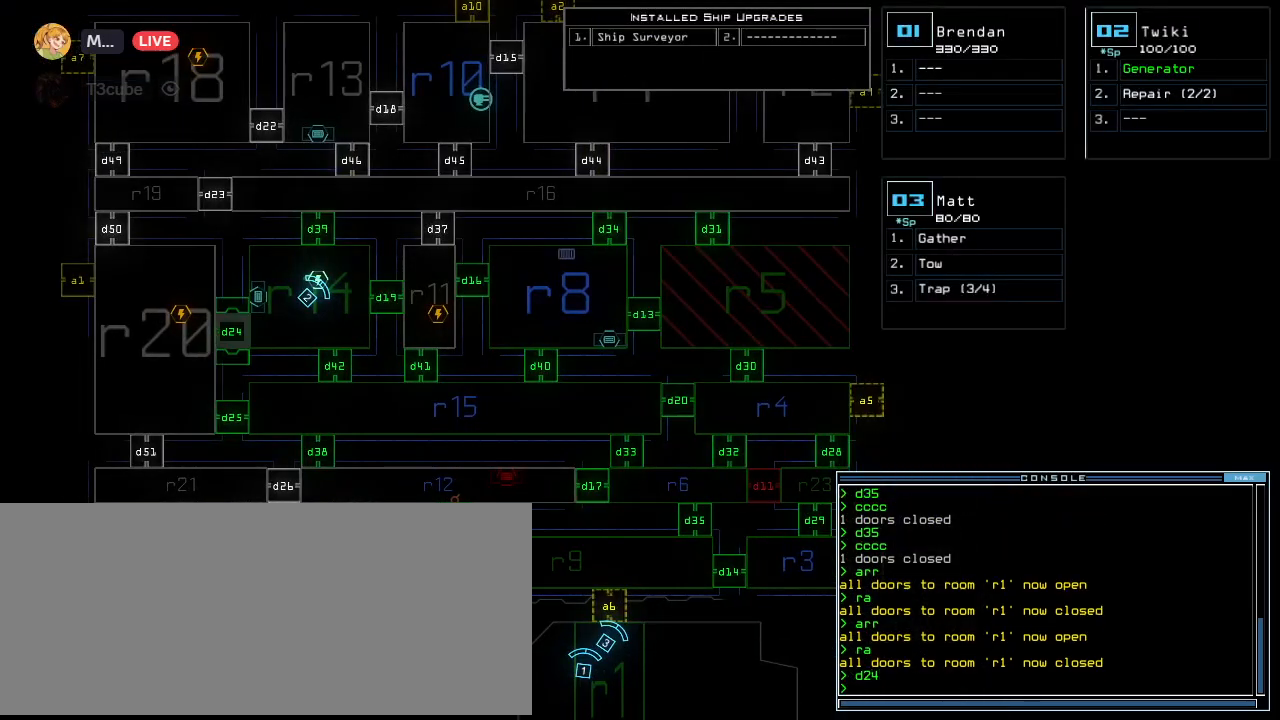
{"keys": ["w"], "events": [[160, "d", "down"], [220, "d", "up"]]}
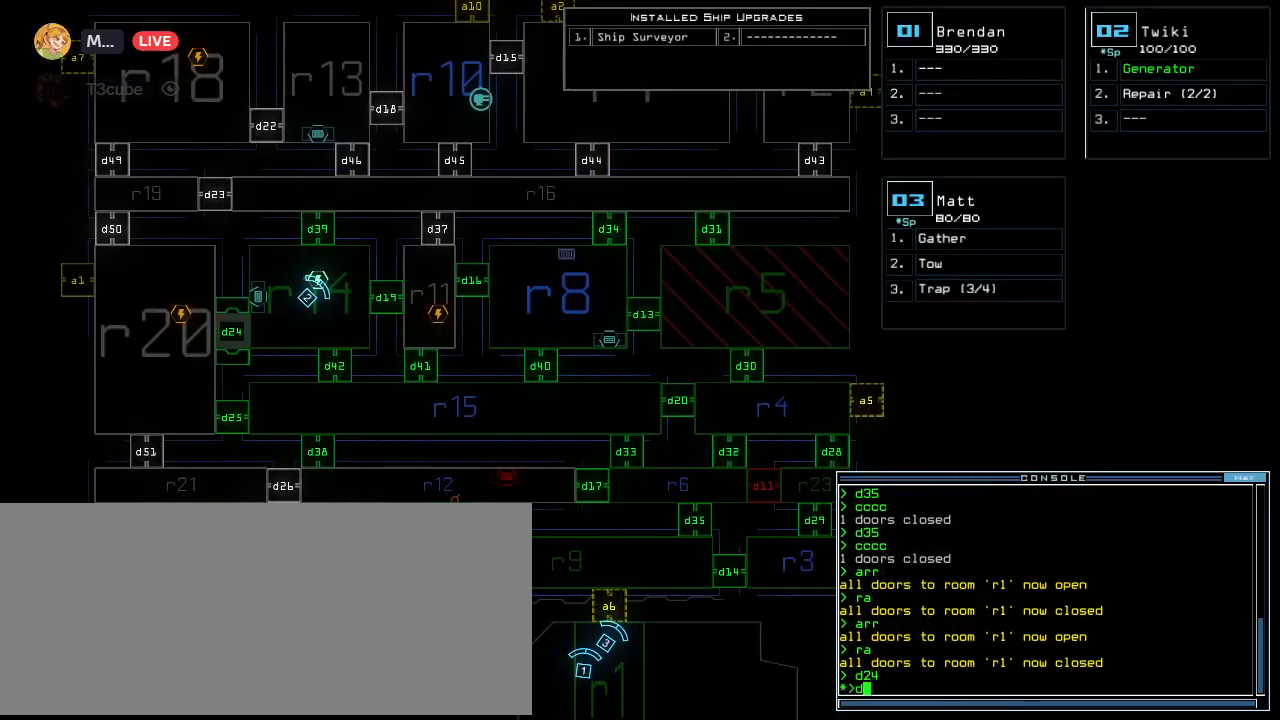
{"keys": ["w"], "events": [[220, "3", "down"], [300, "3", "up"]]}
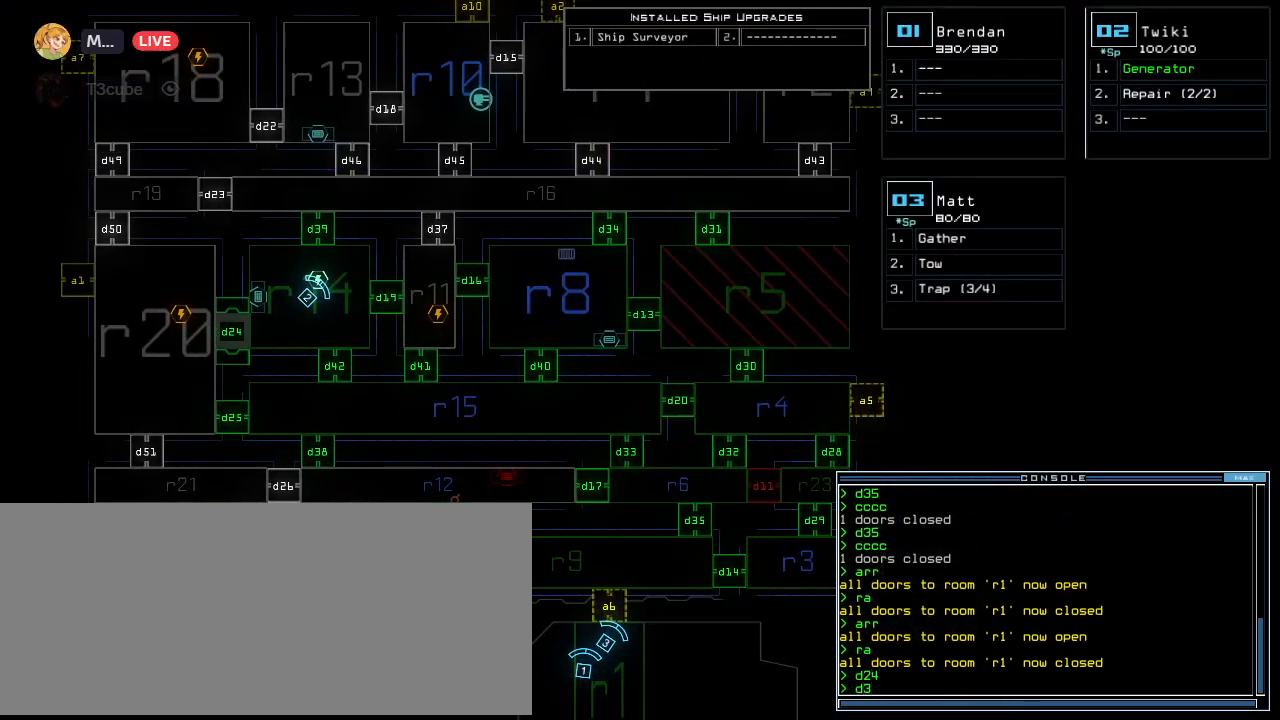
{"keys": ["down"], "events": [[60, "5", "down"], [100, "return", "down"], [120, "5", "up"], [160, "return", "up"], [360, "2", "down"], [360, "down", "down"], [420, "2", "up"], [420, "w", "up"]]}
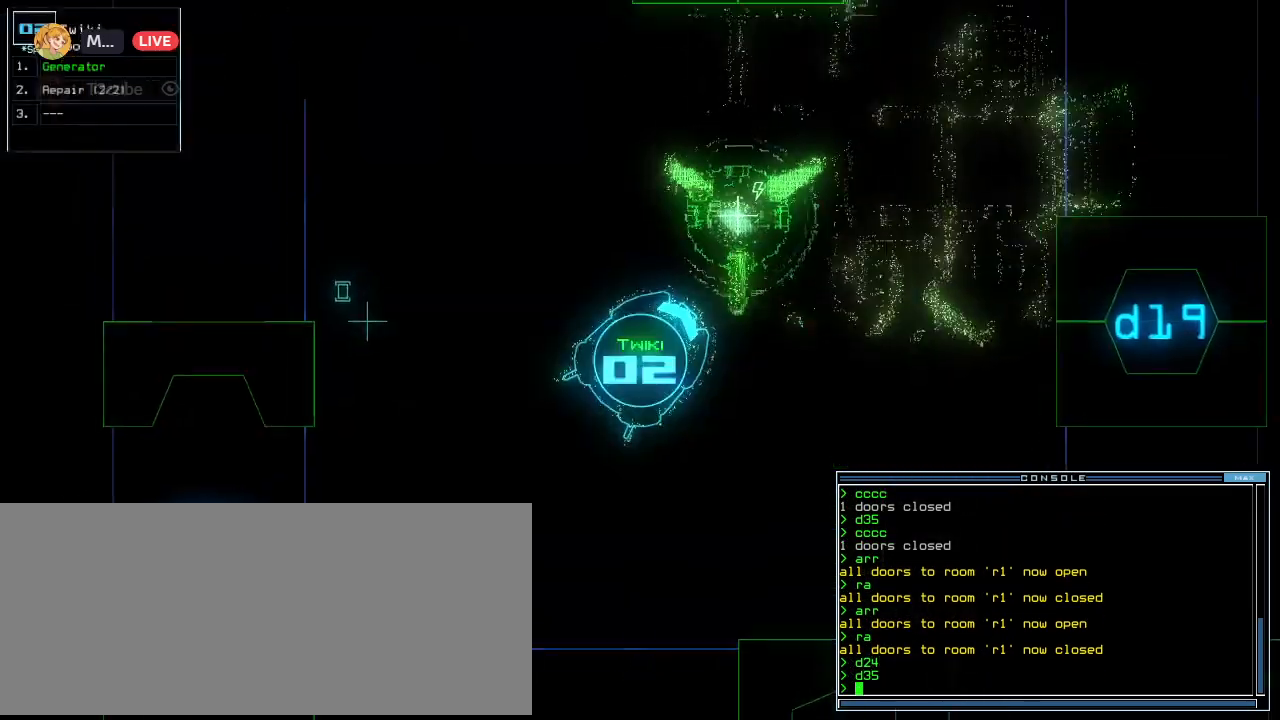
{"keys": ["down", "right"], "events": [[240, "return", "down"], [260, "e", "down"], [320, "return", "up"], [340, "e", "up"], [460, "right", "down"]]}
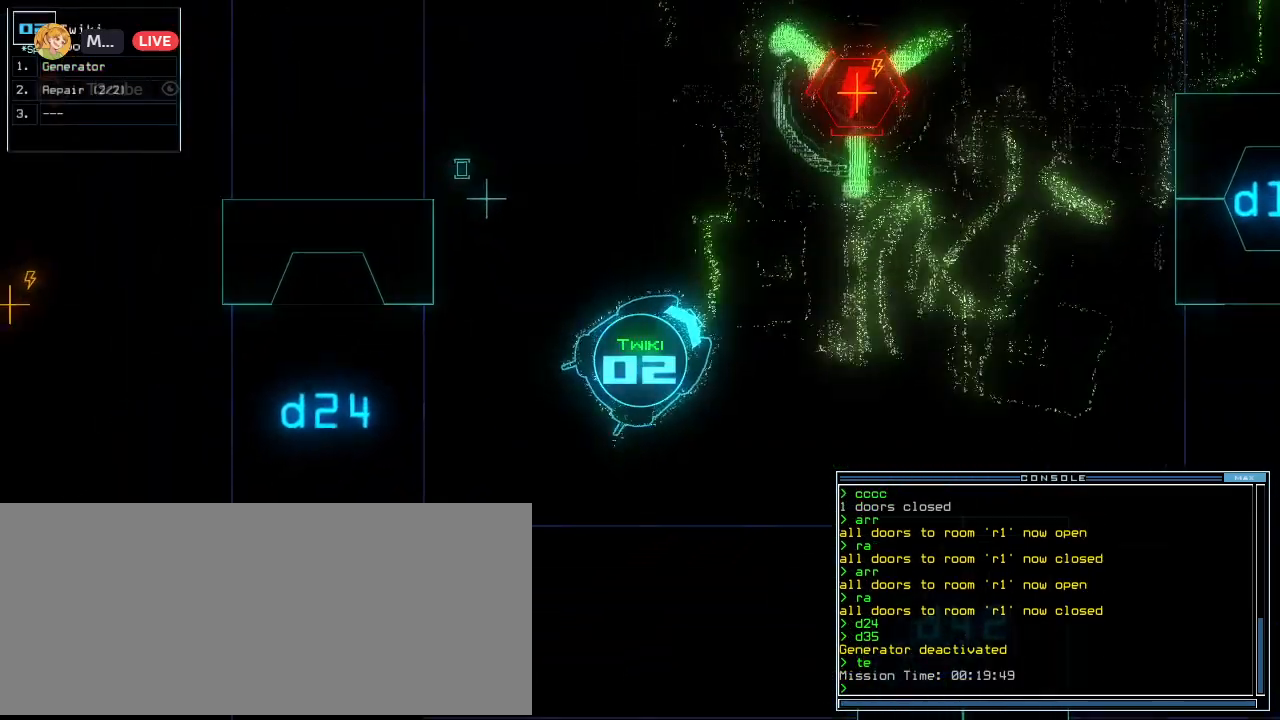
{"keys": ["down"], "events": [[60, "right", "up"], [120, "right", "down"], [200, "right", "up"], [300, "right", "down"], [360, "right", "up"]]}
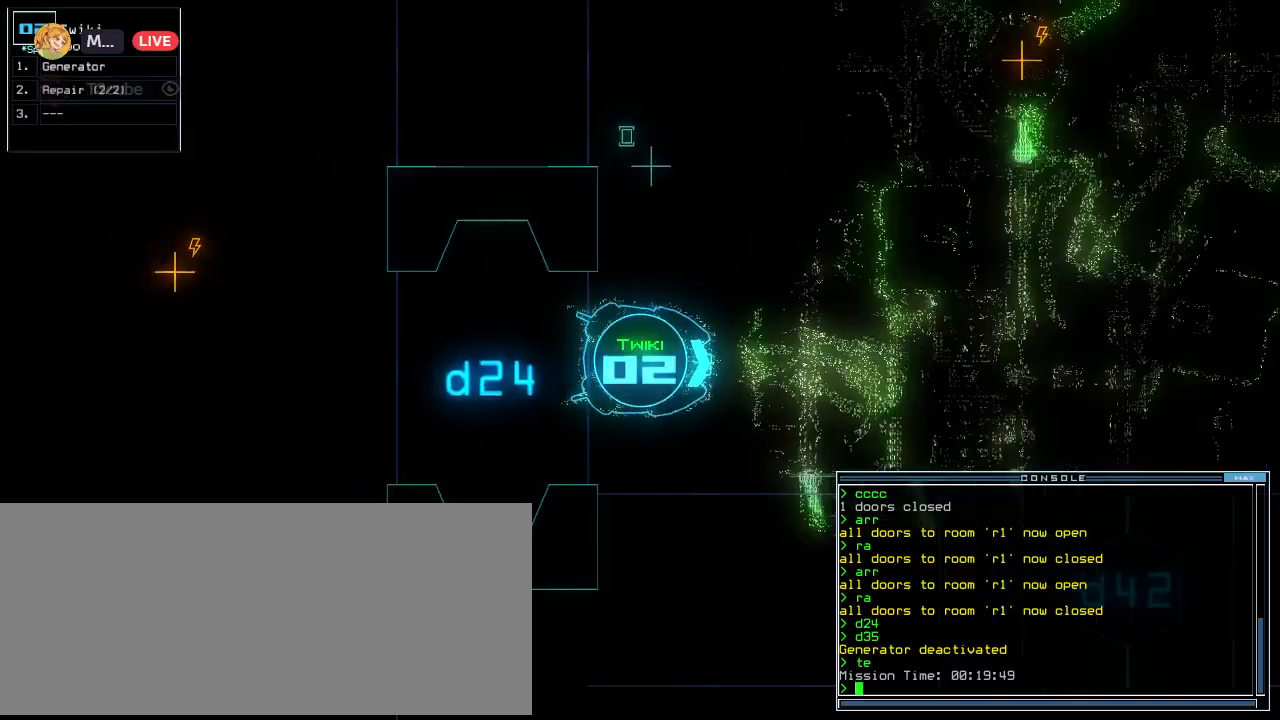
{"keys": [], "events": [[440, "down", "up"]]}
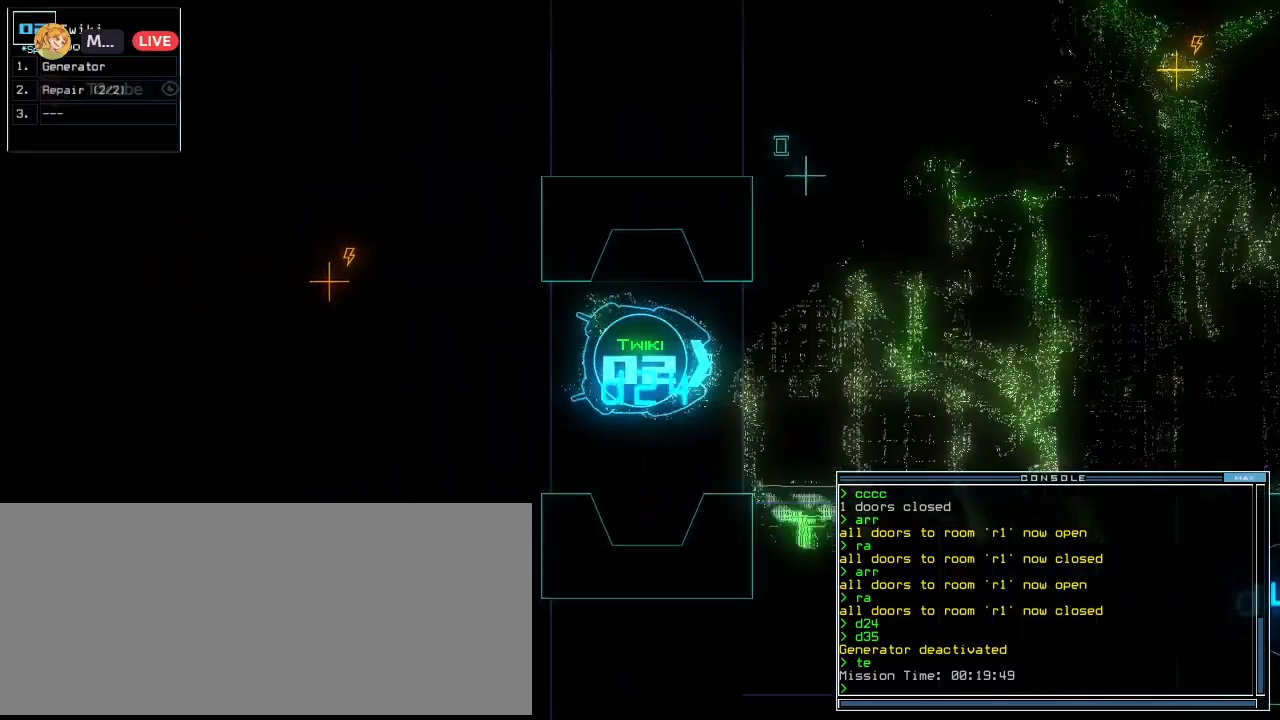
{"keys": [], "events": [[140, "2", "down"], [180, "2", "up"], [420, "3", "down"], [480, "3", "up"]]}
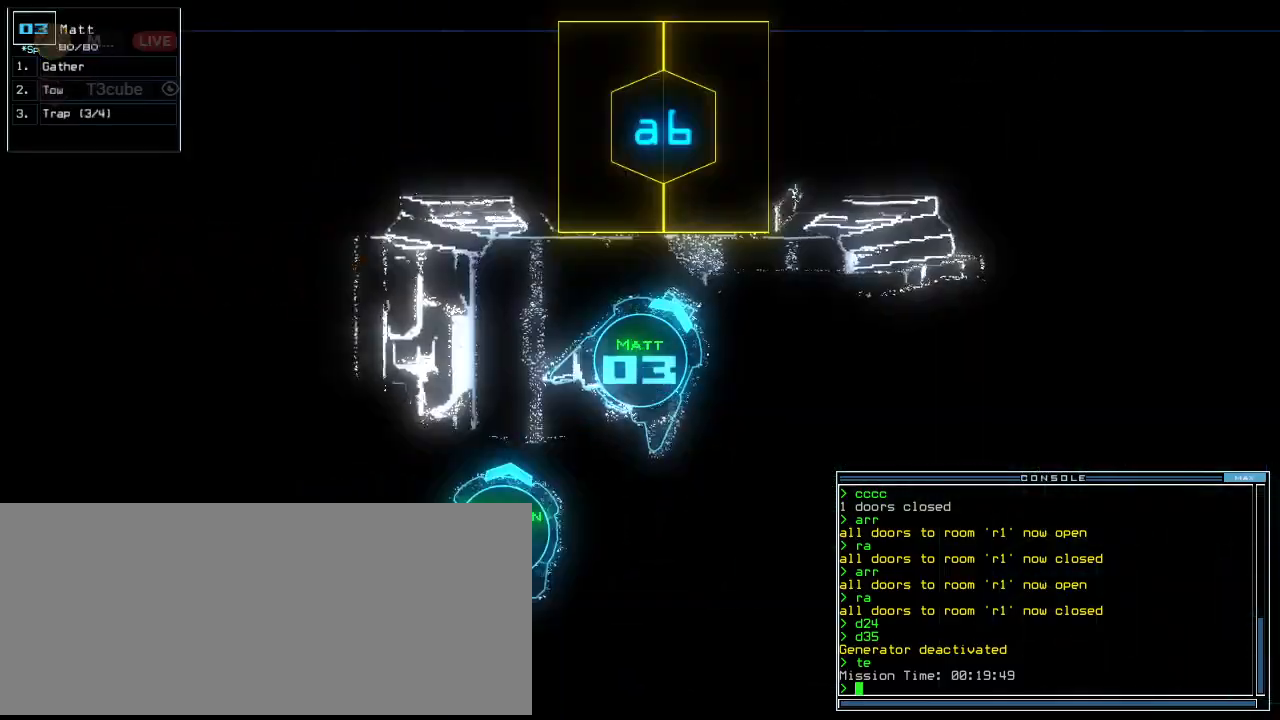
{"keys": ["left", "up"]}